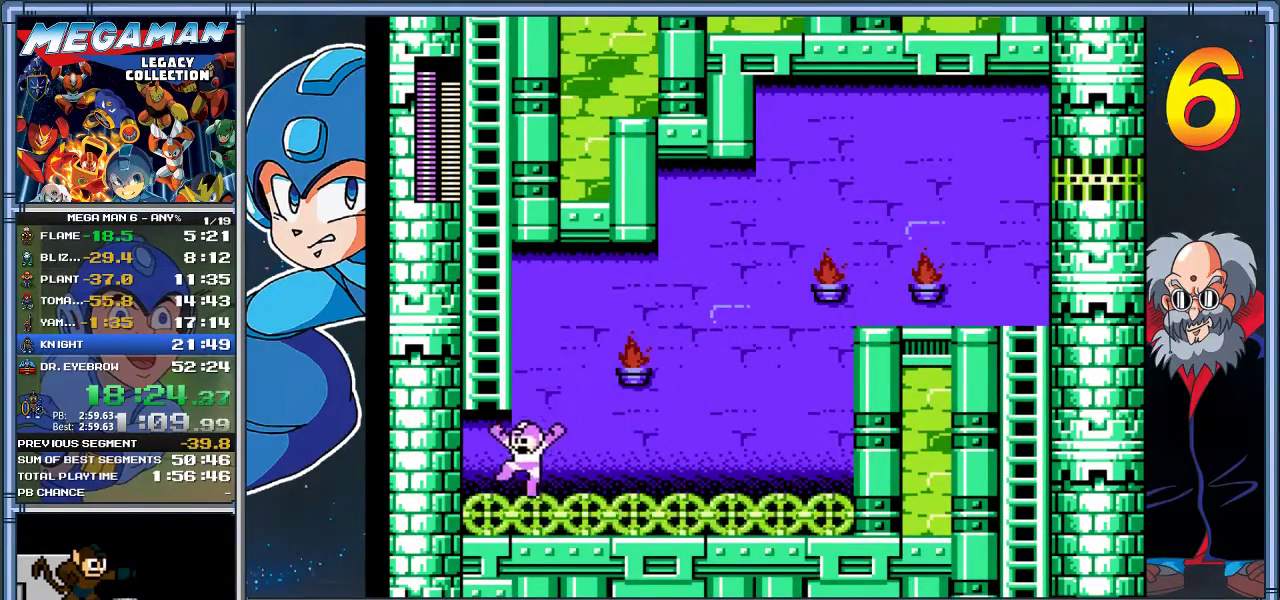
Gameplay with a controller (Xbox layout); each line is a JSON object with the inputs held at the frame after it. "events" lists button and stick changes between this image and that frame as [ms after this image, input, new state], when the widget could be followed in between. Not read: R3 right_stick.
{"buttons": ["DPAD_UP"], "left_stick": "up", "events": [[17, "A", "down"], [250, "DPAD_LEFT", "up"], [250, "left_stick", "center"], [400, "DPAD_UP", "down"], [417, "left_stick", "up"], [467, "A", "up"]]}
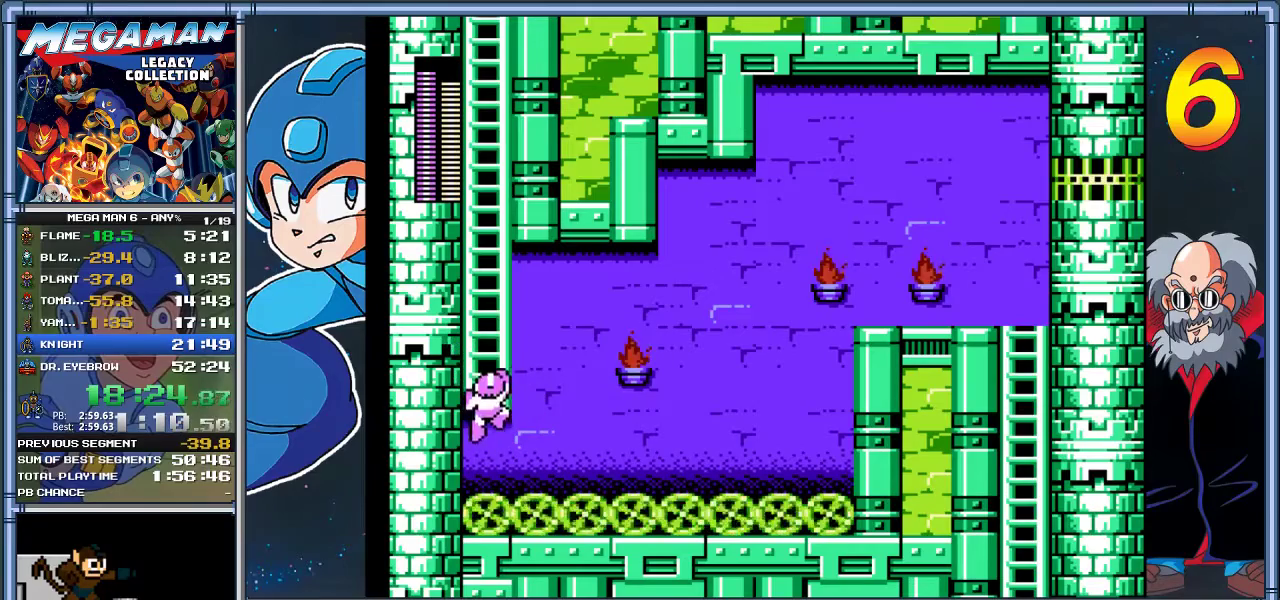
{"buttons": ["DPAD_UP"], "left_stick": "up", "events": []}
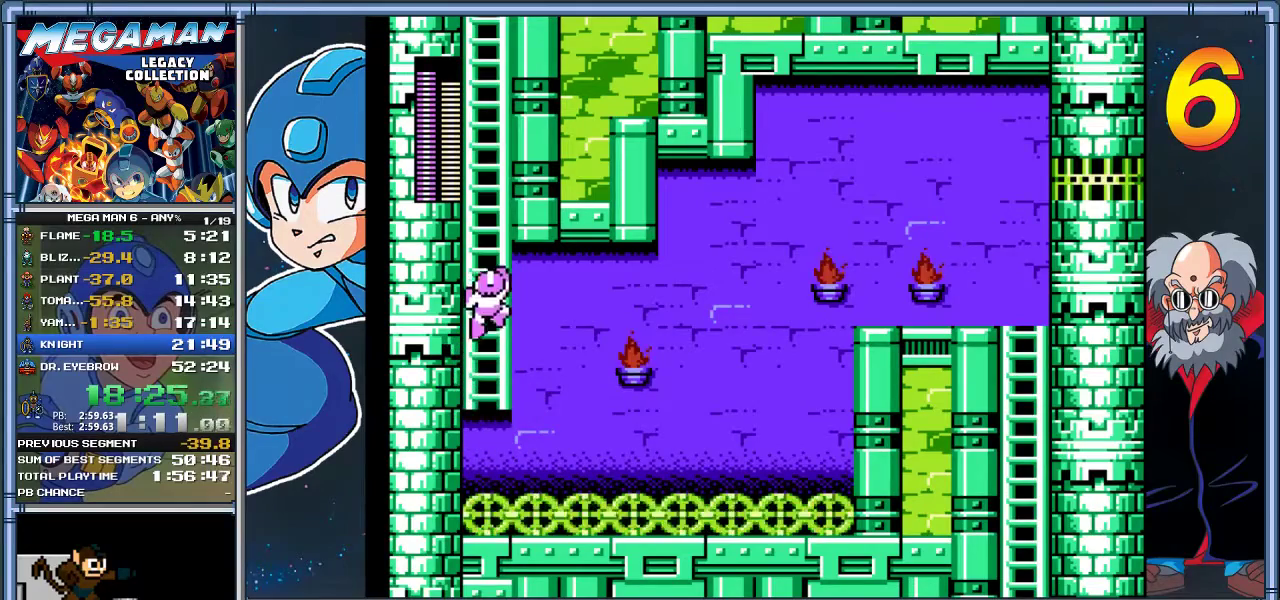
{"buttons": ["DPAD_UP"], "left_stick": "up", "events": []}
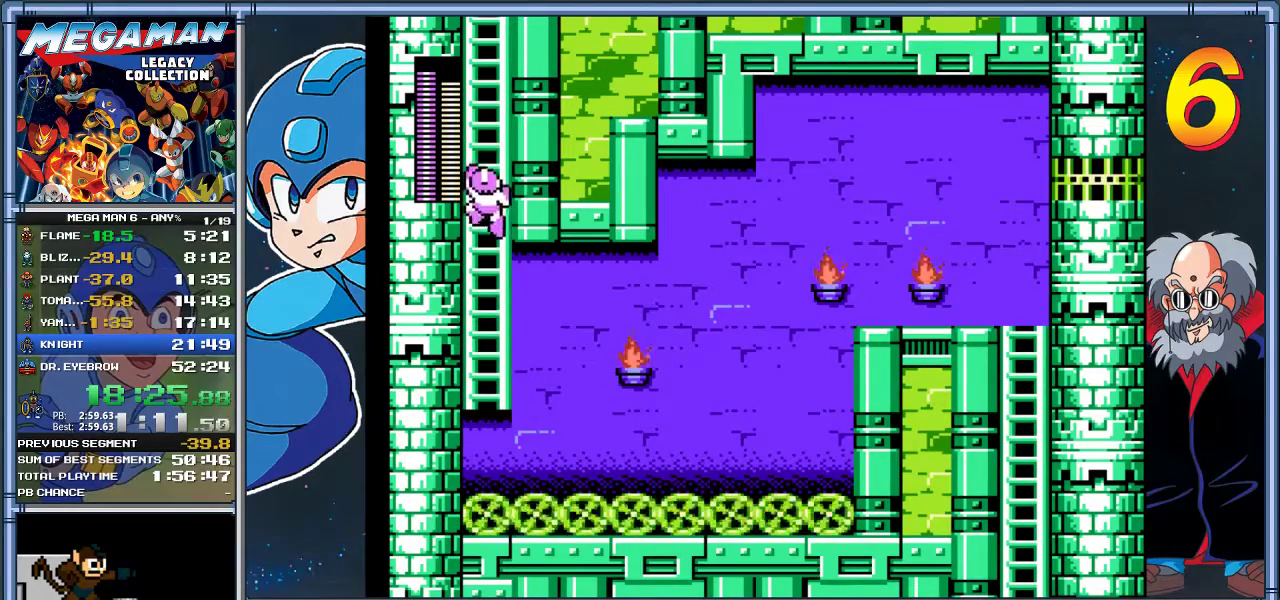
{"buttons": ["DPAD_UP"], "left_stick": "up", "events": []}
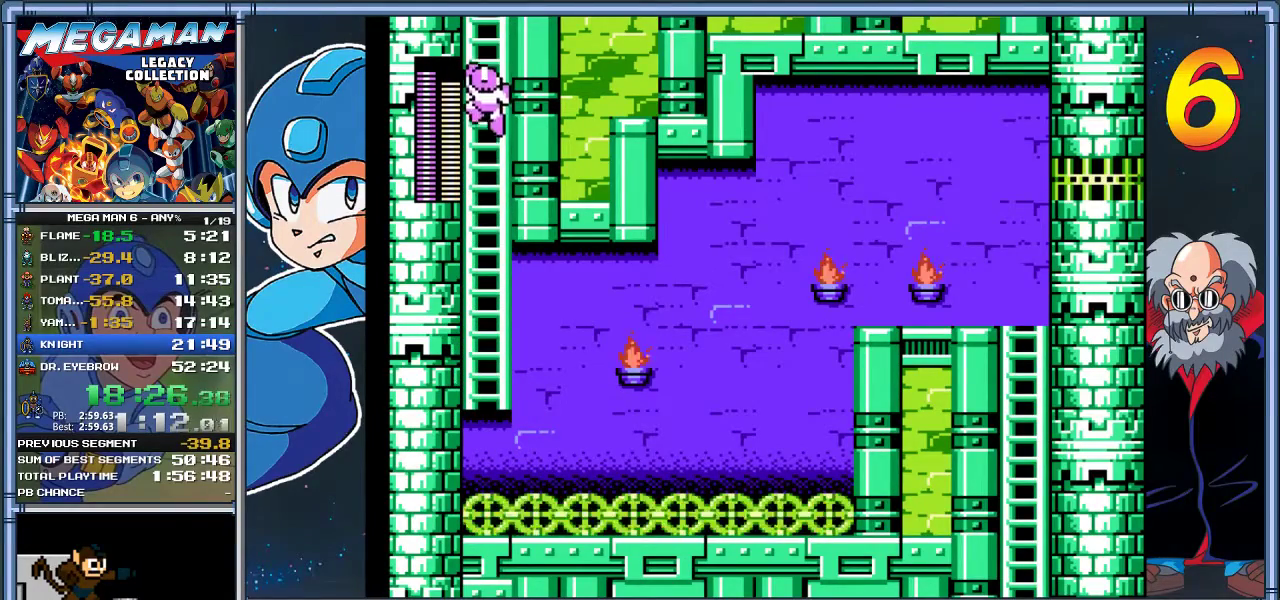
{"buttons": ["DPAD_UP"], "left_stick": "up", "events": []}
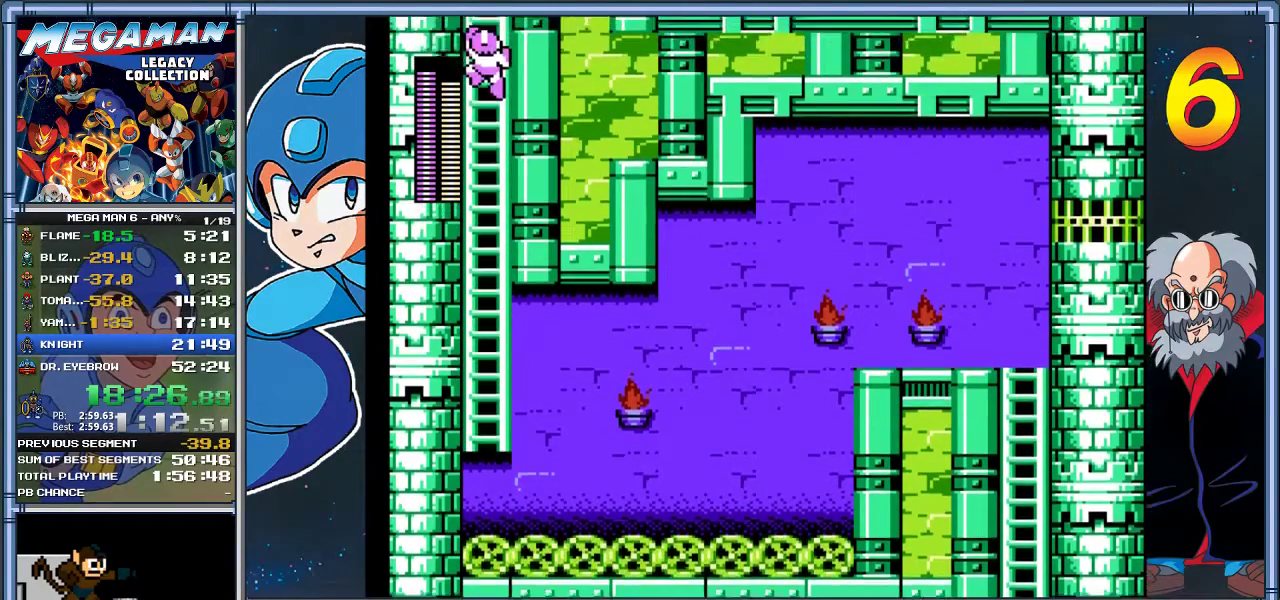
{"buttons": ["DPAD_UP"], "left_stick": "up", "events": [[250, "DPAD_UP", "up"], [267, "left_stick", "center"], [417, "DPAD_UP", "down"], [417, "left_stick", "up"]]}
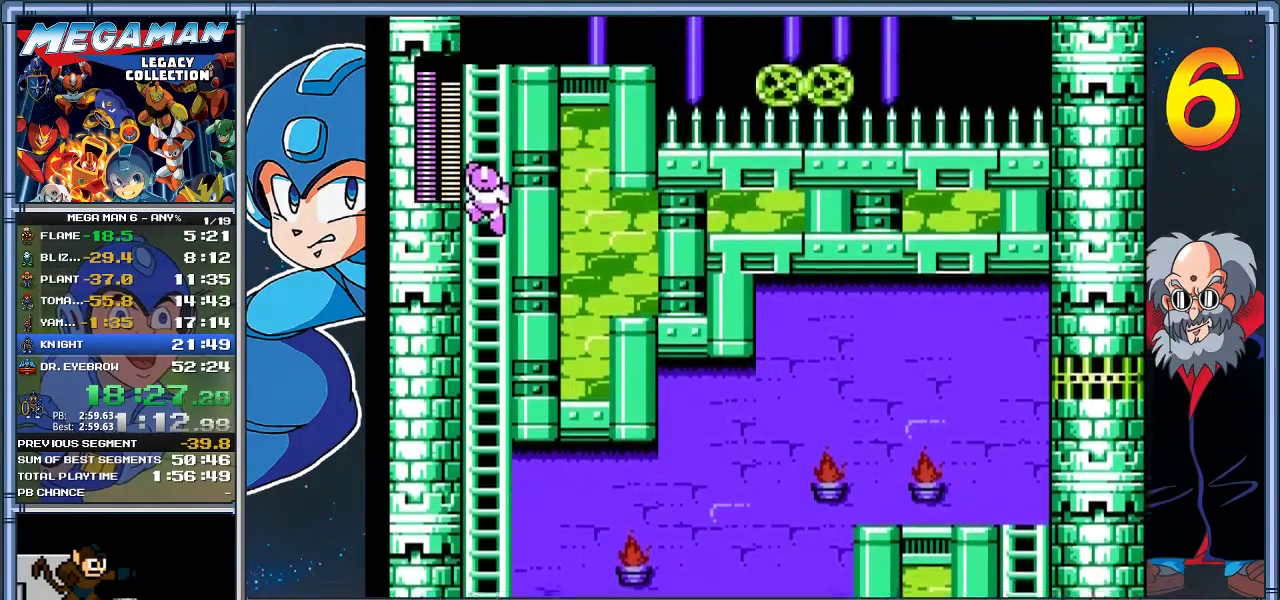
{"buttons": ["DPAD_UP"], "left_stick": "up", "events": []}
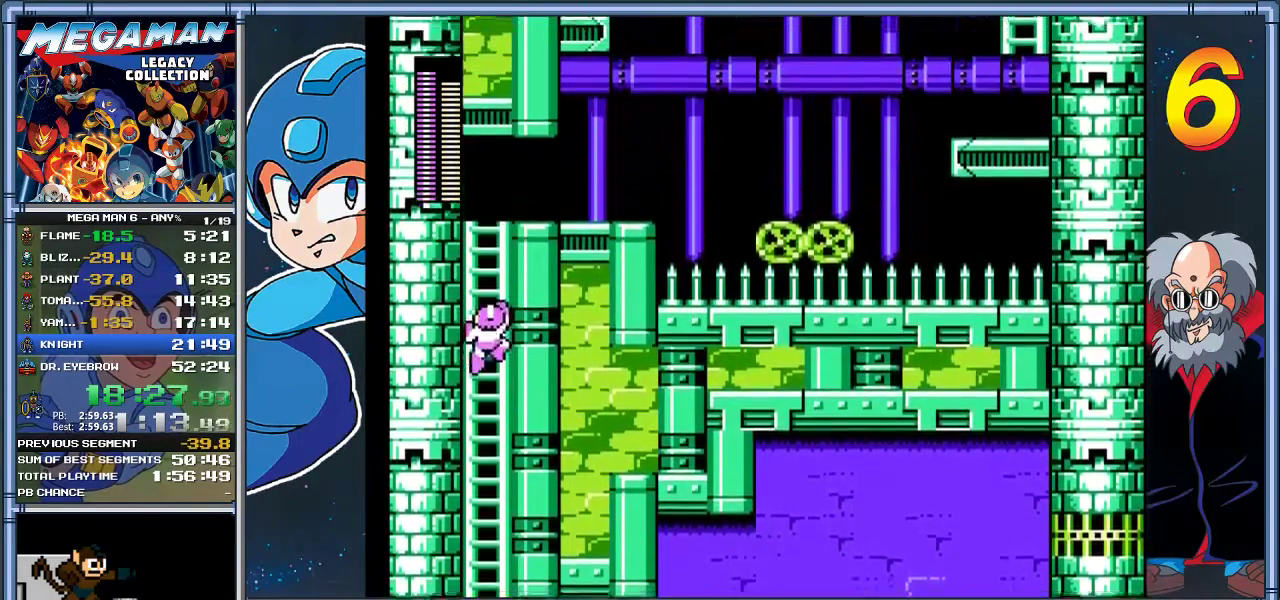
{"buttons": ["DPAD_UP"], "left_stick": "up", "events": []}
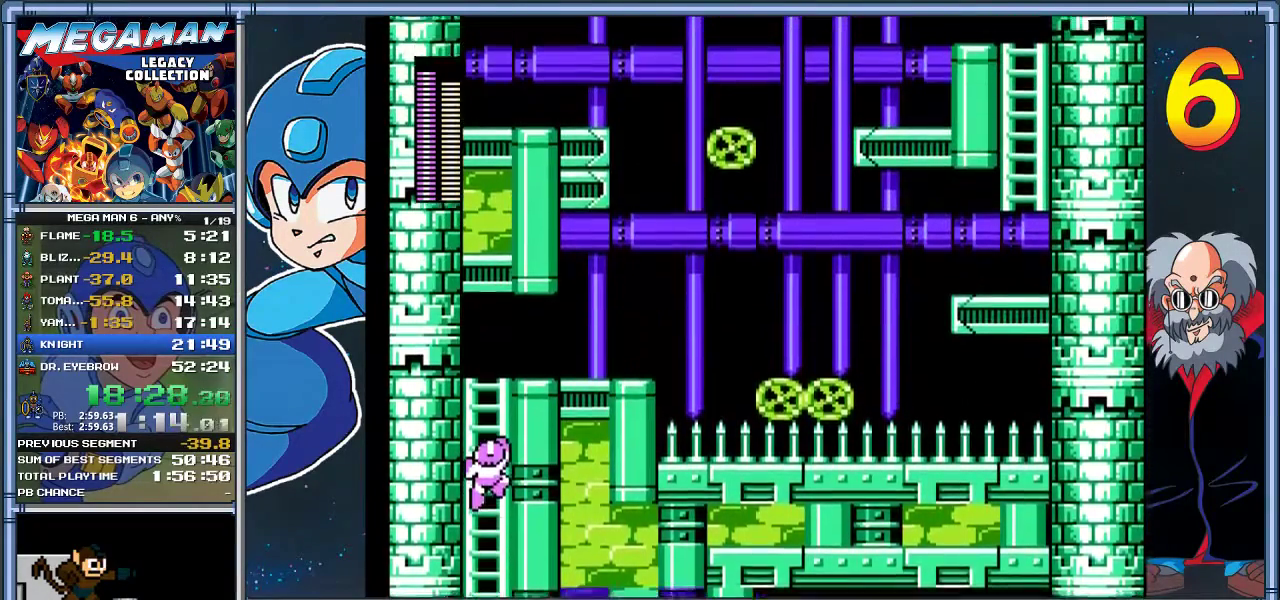
{"buttons": ["DPAD_UP"], "left_stick": "up", "events": []}
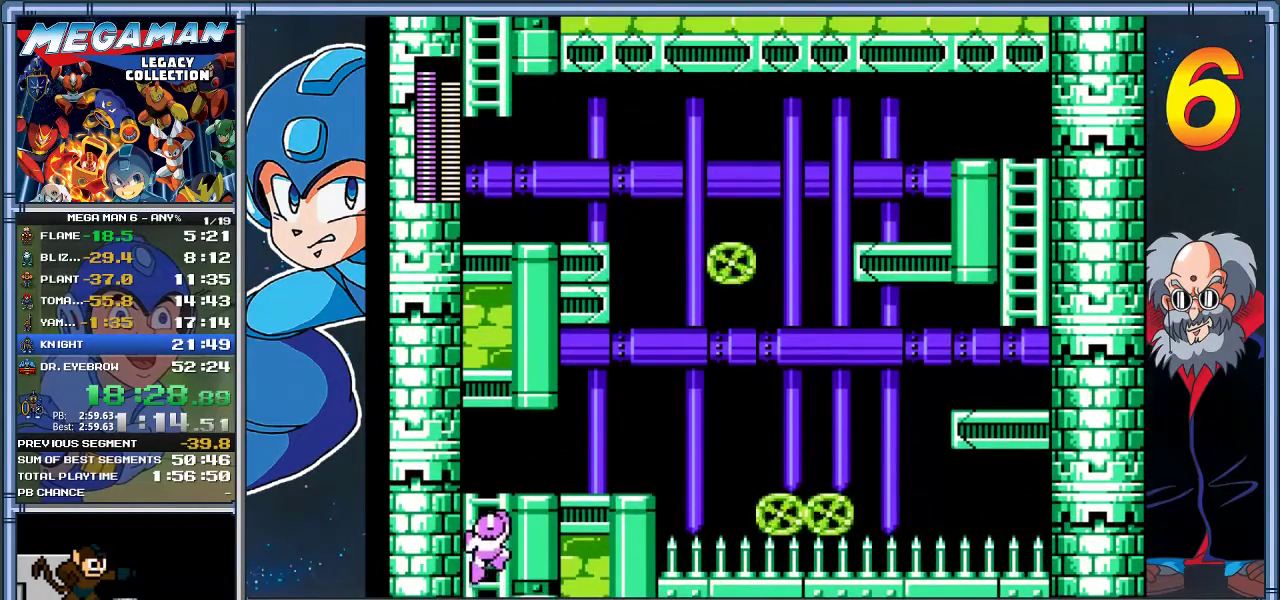
{"buttons": ["DPAD_RIGHT"], "left_stick": "right", "events": [[300, "DPAD_RIGHT", "down"], [333, "DPAD_UP", "up"], [333, "left_stick", "right"]]}
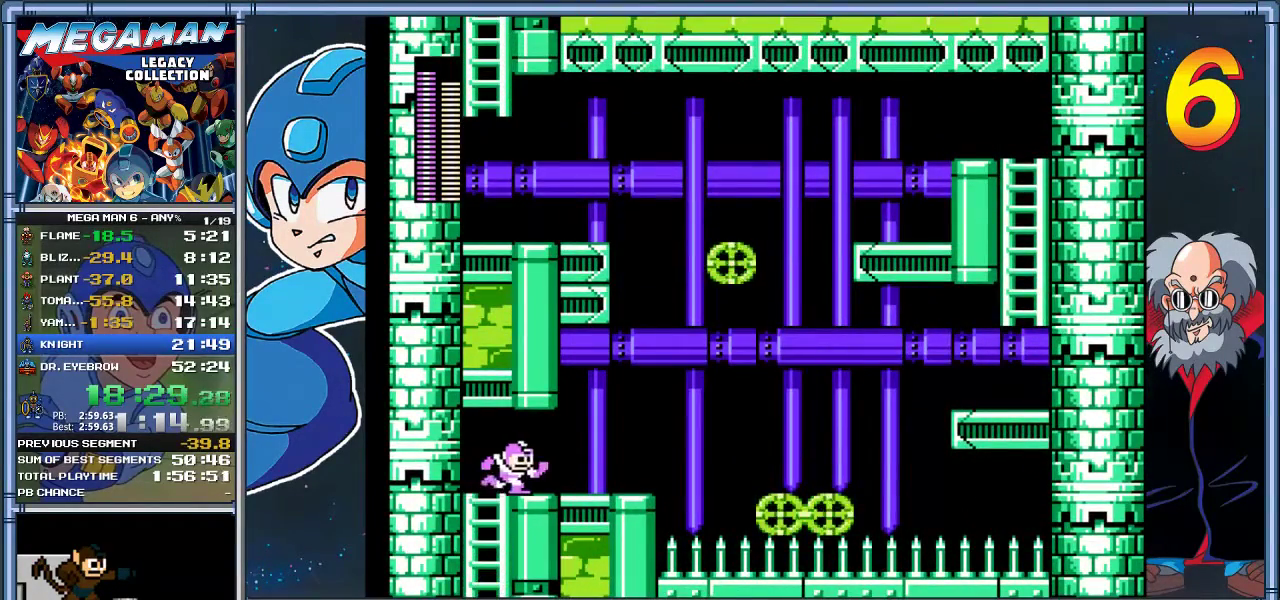
{"buttons": ["DPAD_RIGHT"], "left_stick": "right", "events": []}
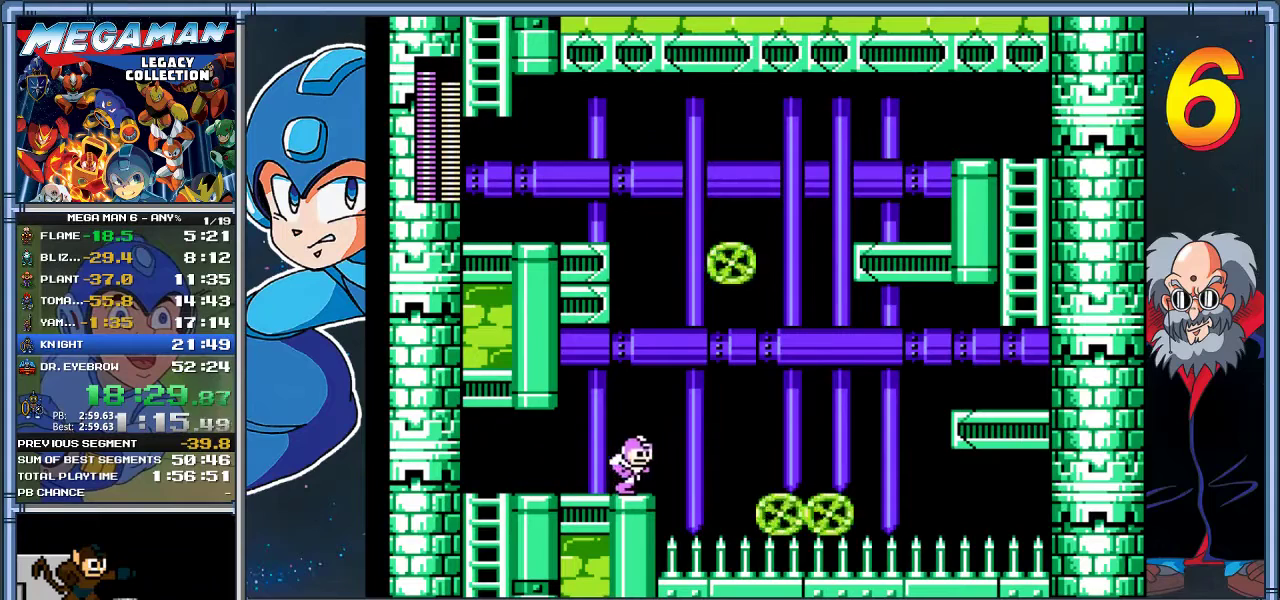
{"buttons": ["DPAD_RIGHT"], "left_stick": "right", "events": [[50, "A", "down"], [383, "A", "up"]]}
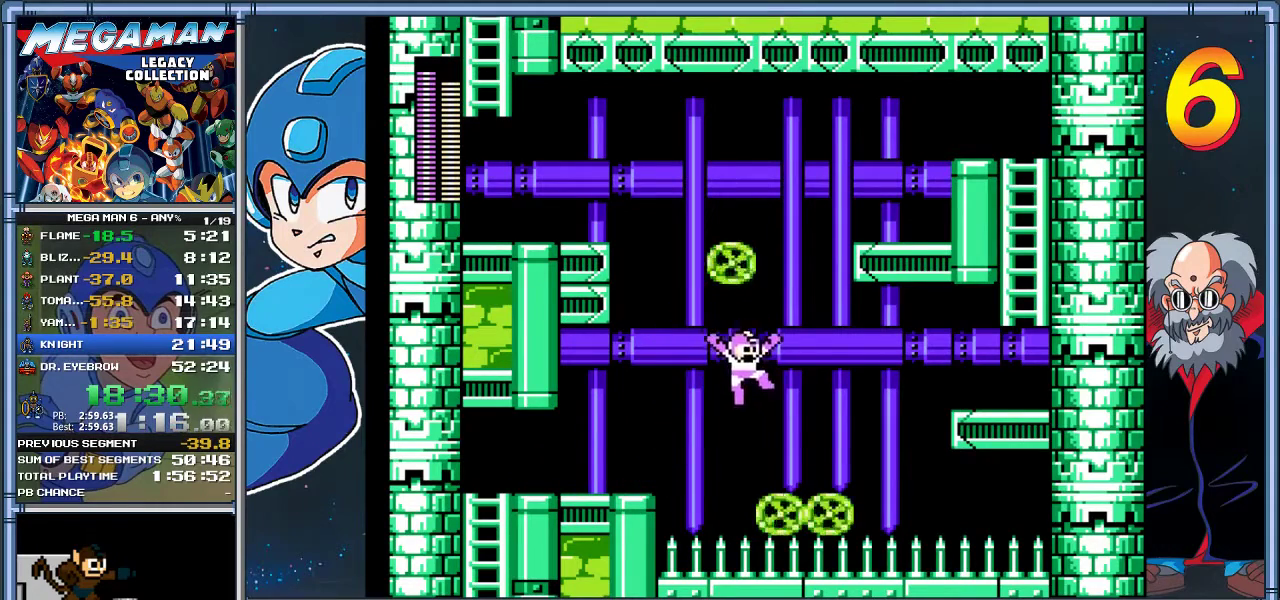
{"buttons": ["A", "DPAD_RIGHT"], "left_stick": "right", "events": [[350, "A", "down"]]}
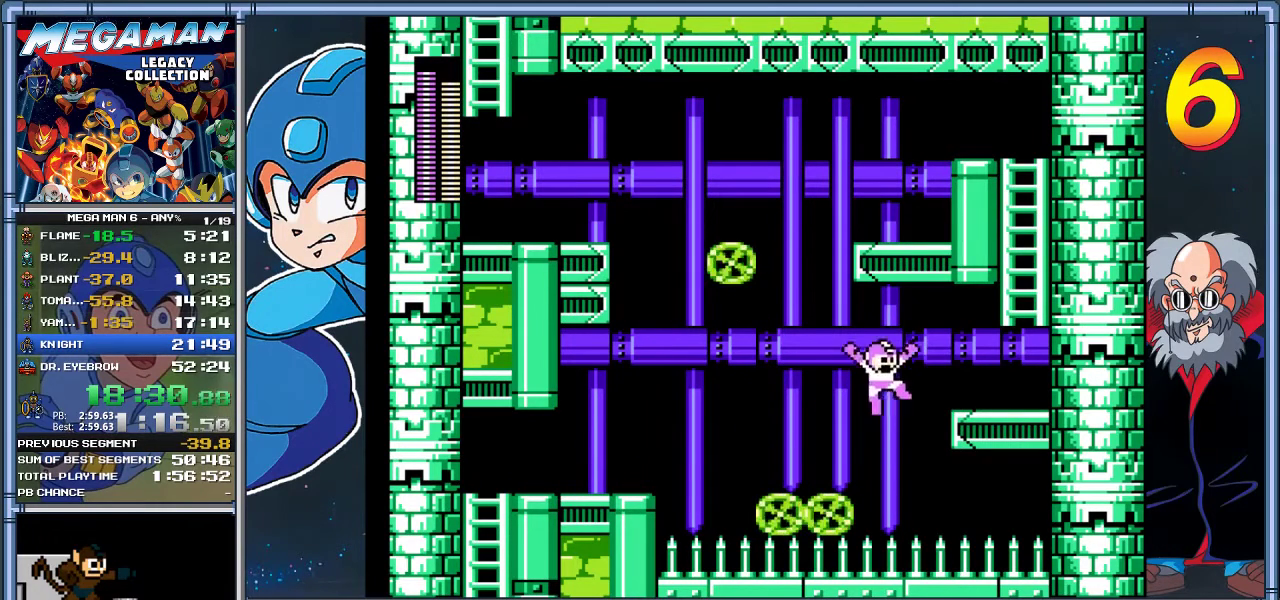
{"buttons": ["A", "DPAD_RIGHT"], "left_stick": "right", "events": [[117, "A", "up"], [433, "A", "down"]]}
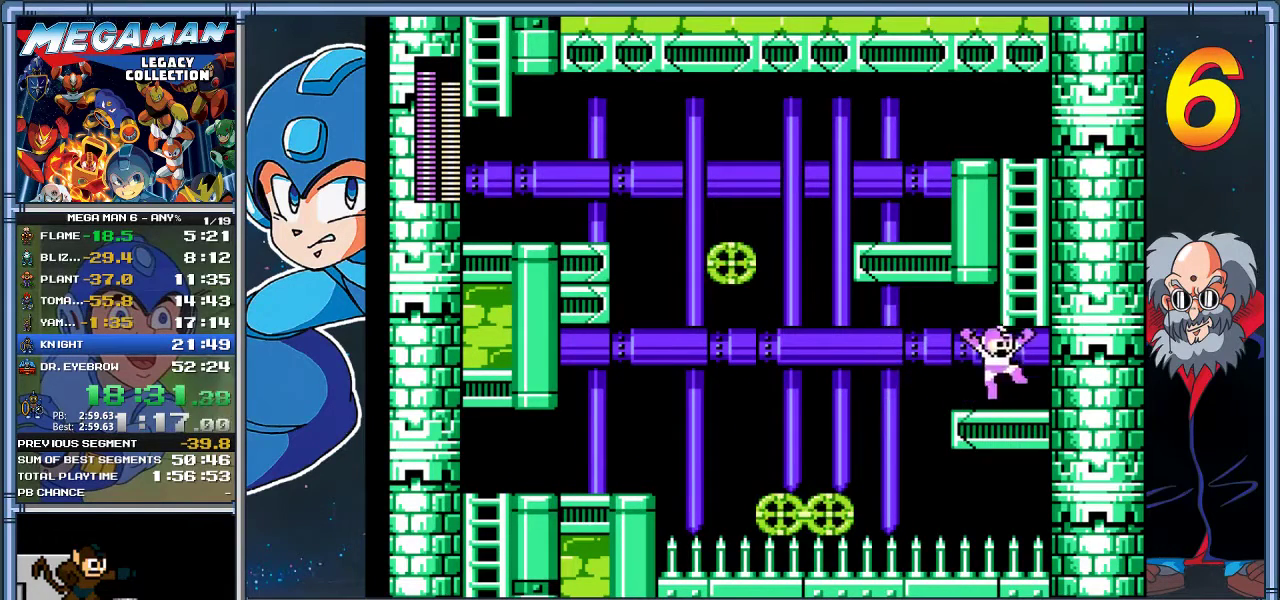
{"buttons": ["A", "DPAD_UP"], "left_stick": "up", "events": [[133, "DPAD_RIGHT", "up"], [167, "DPAD_UP", "down"], [167, "left_stick", "up"], [267, "A", "up"], [467, "A", "down"]]}
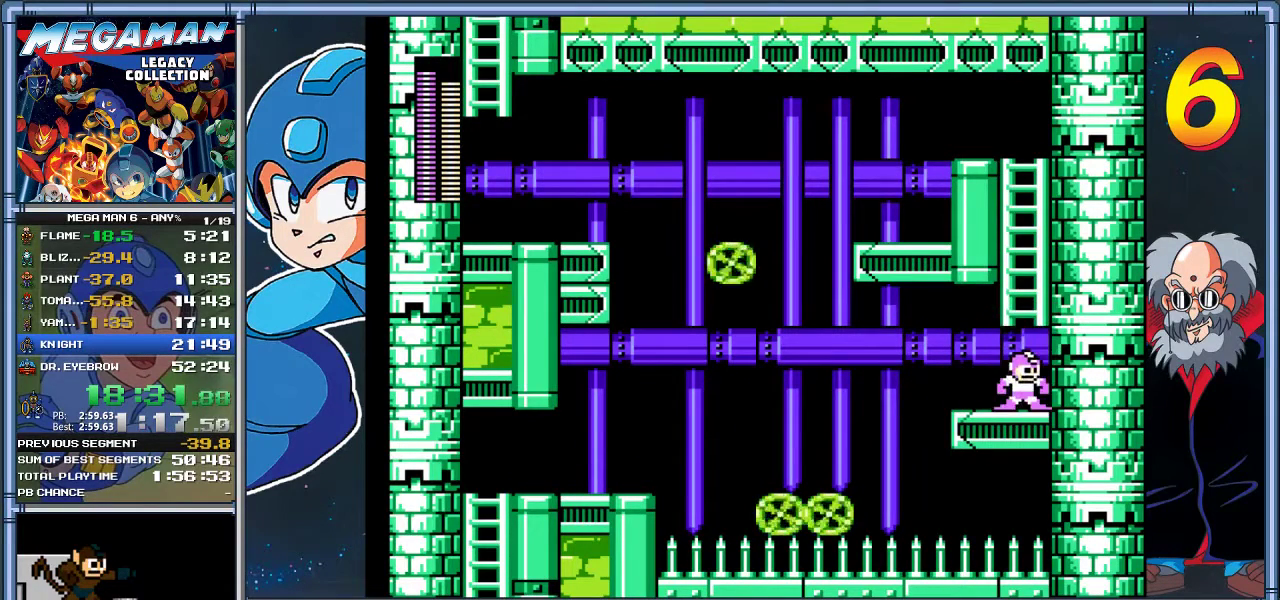
{"buttons": ["DPAD_UP"], "left_stick": "up", "events": [[33, "DPAD_UP", "up"], [33, "left_stick", "center"], [333, "DPAD_UP", "down"], [350, "left_stick", "up"], [367, "A", "up"]]}
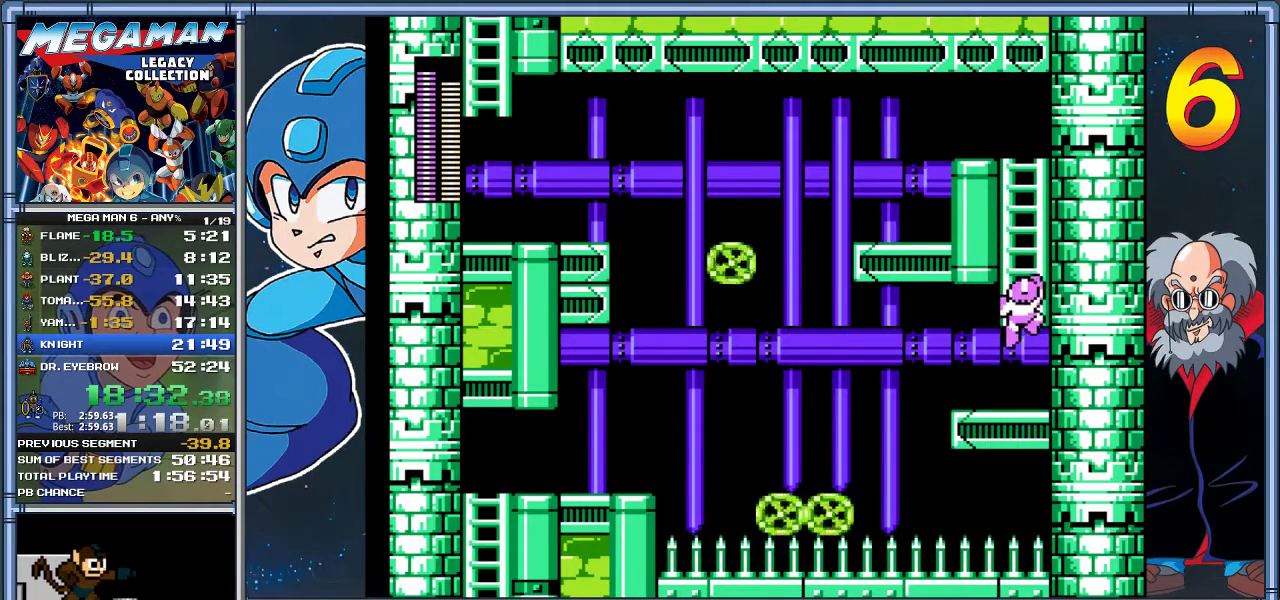
{"buttons": ["DPAD_UP"], "left_stick": "up", "events": []}
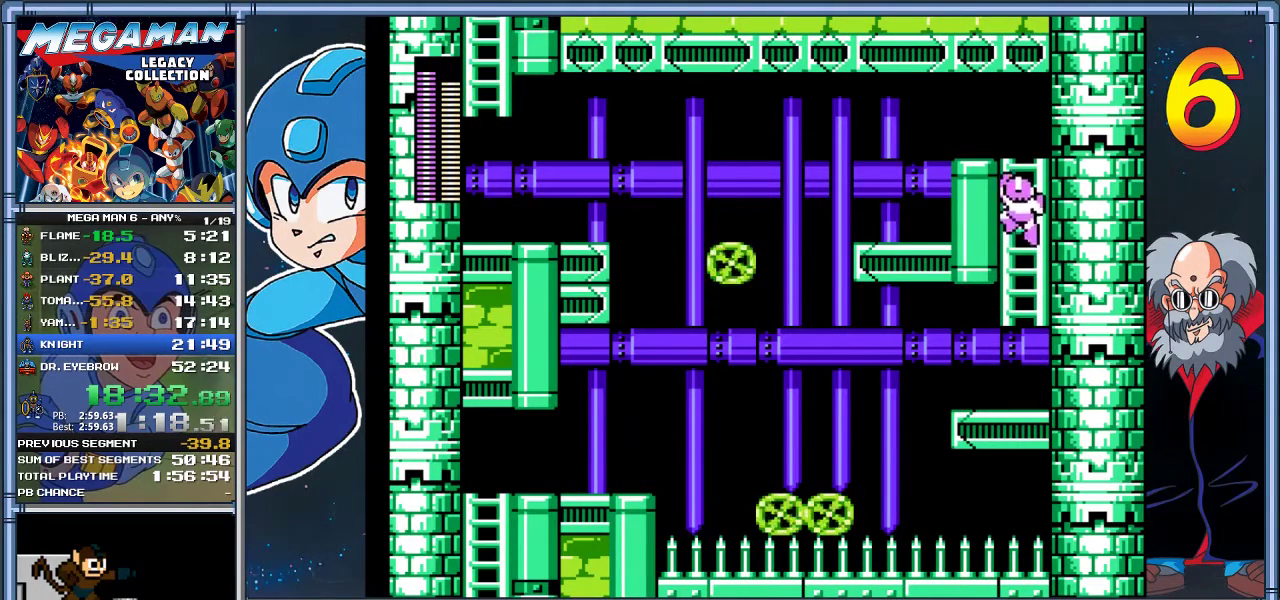
{"buttons": ["DPAD_LEFT"], "left_stick": "left", "events": [[350, "DPAD_LEFT", "down"], [350, "left_stick", "up-left"], [450, "DPAD_UP", "up"], [450, "left_stick", "left"]]}
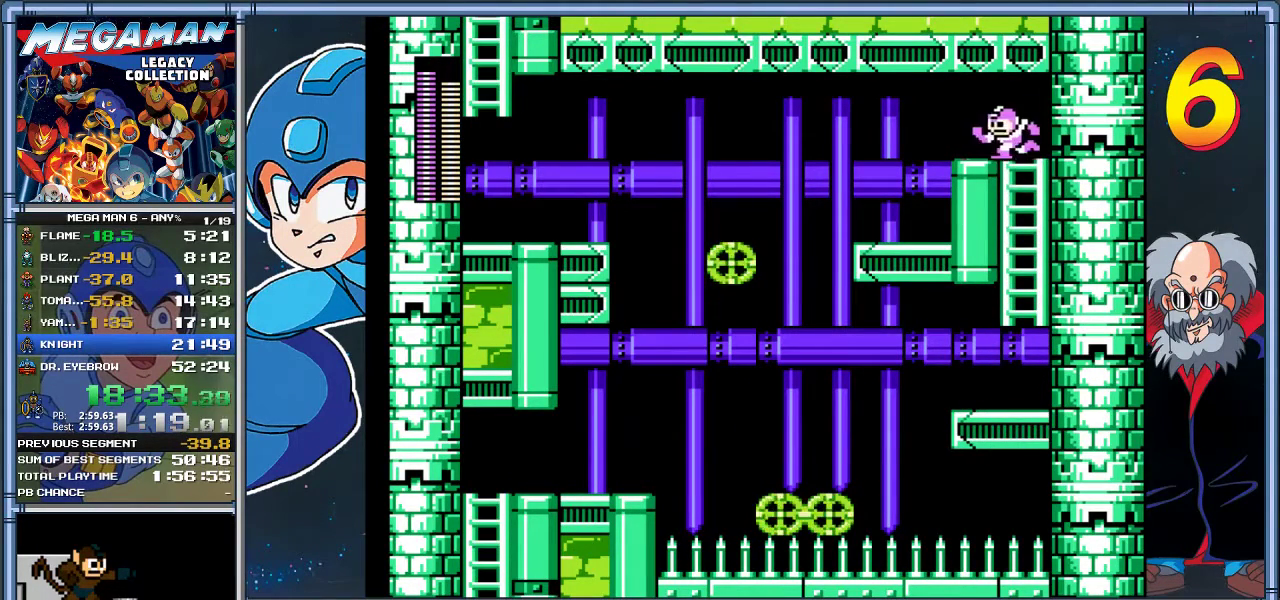
{"buttons": ["DPAD_LEFT"], "left_stick": "left", "events": []}
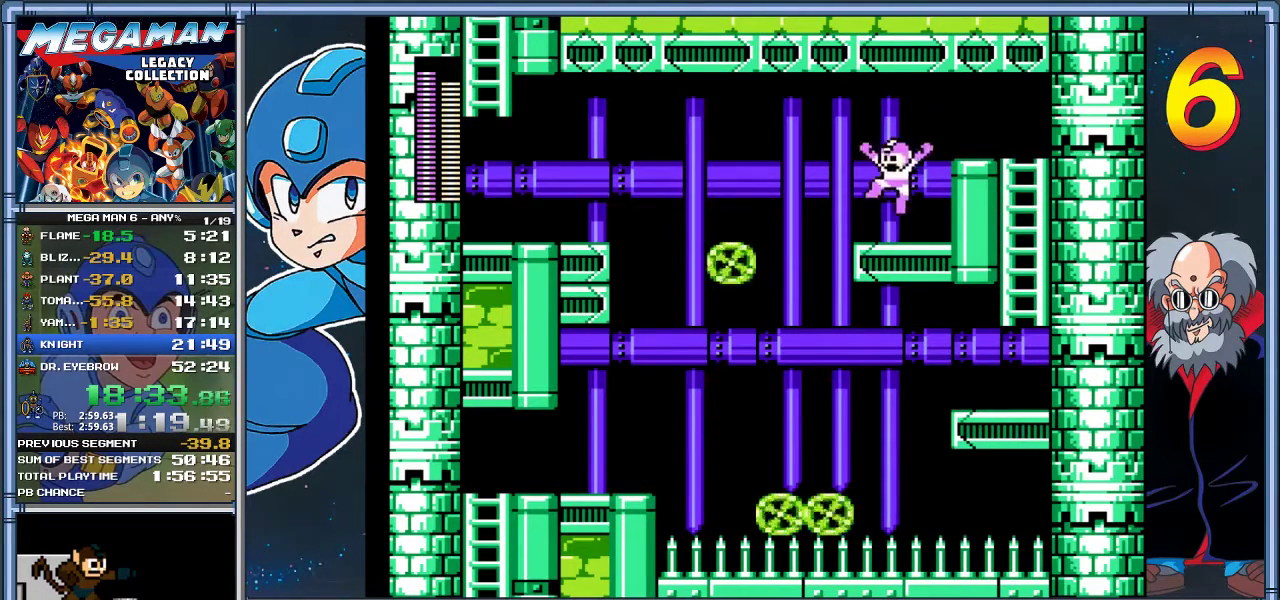
{"buttons": ["DPAD_LEFT"], "left_stick": "left", "events": [[150, "A", "down"], [450, "A", "up"]]}
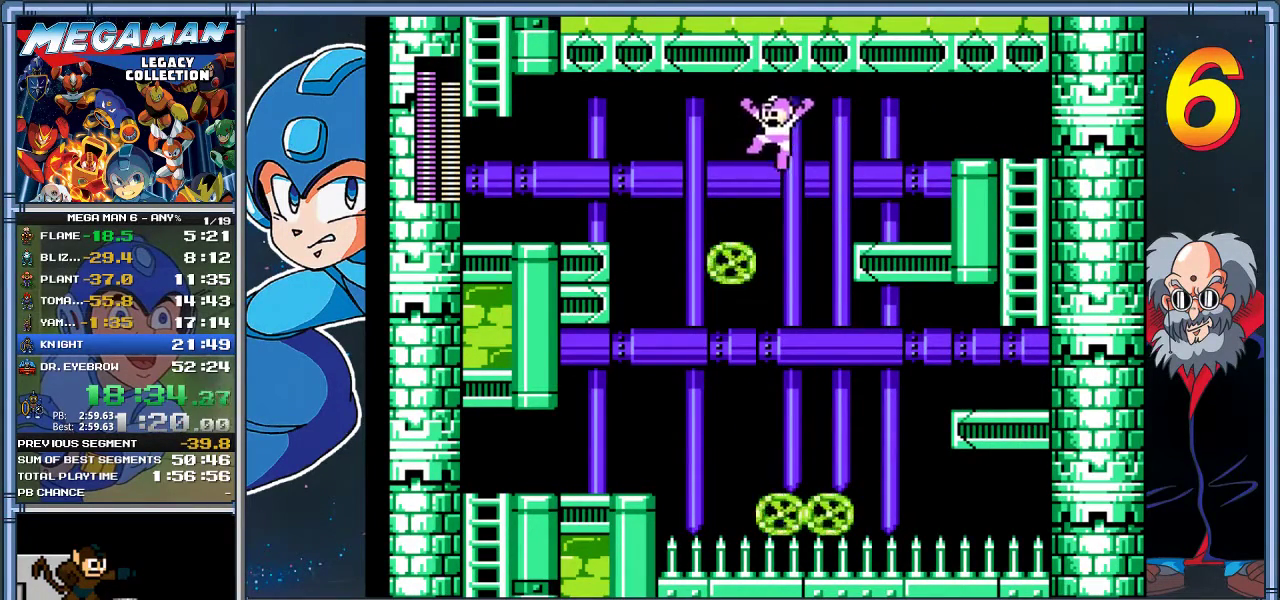
{"buttons": ["A", "DPAD_LEFT"], "left_stick": "left", "events": [[267, "A", "down"]]}
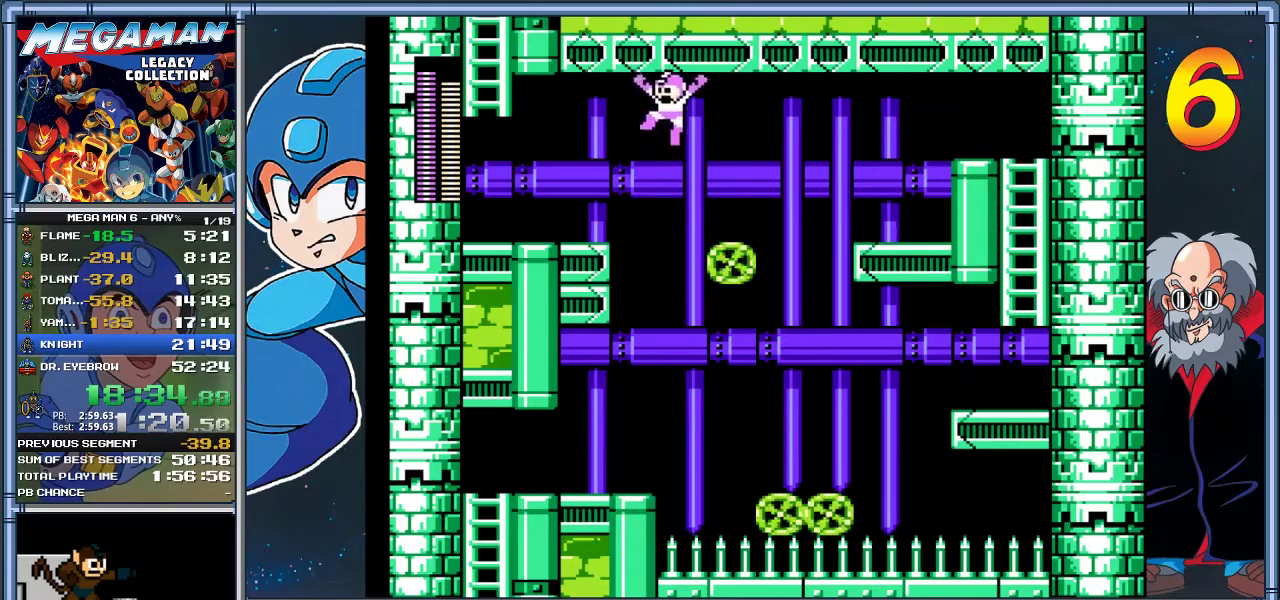
{"buttons": ["DPAD_LEFT"], "left_stick": "left", "events": [[33, "A", "up"]]}
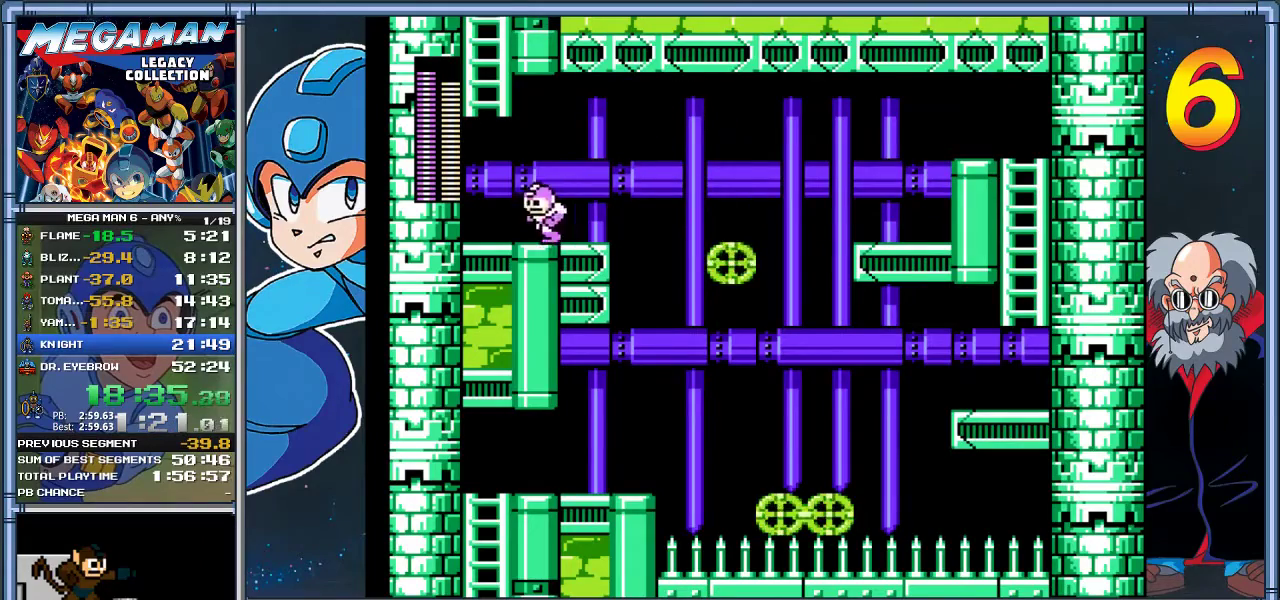
{"buttons": ["A", "DPAD_UP"], "left_stick": "up", "events": [[167, "A", "down"], [433, "DPAD_LEFT", "up"], [433, "DPAD_UP", "down"], [433, "left_stick", "up"]]}
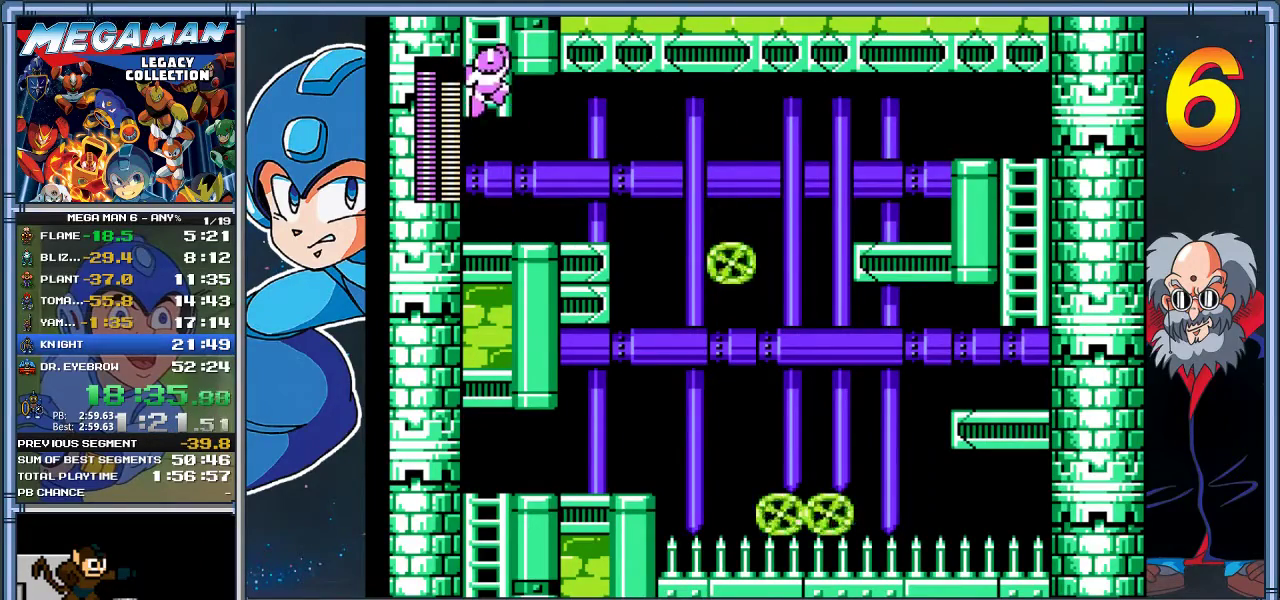
{"buttons": ["DPAD_UP"], "left_stick": "up", "events": [[33, "A", "up"]]}
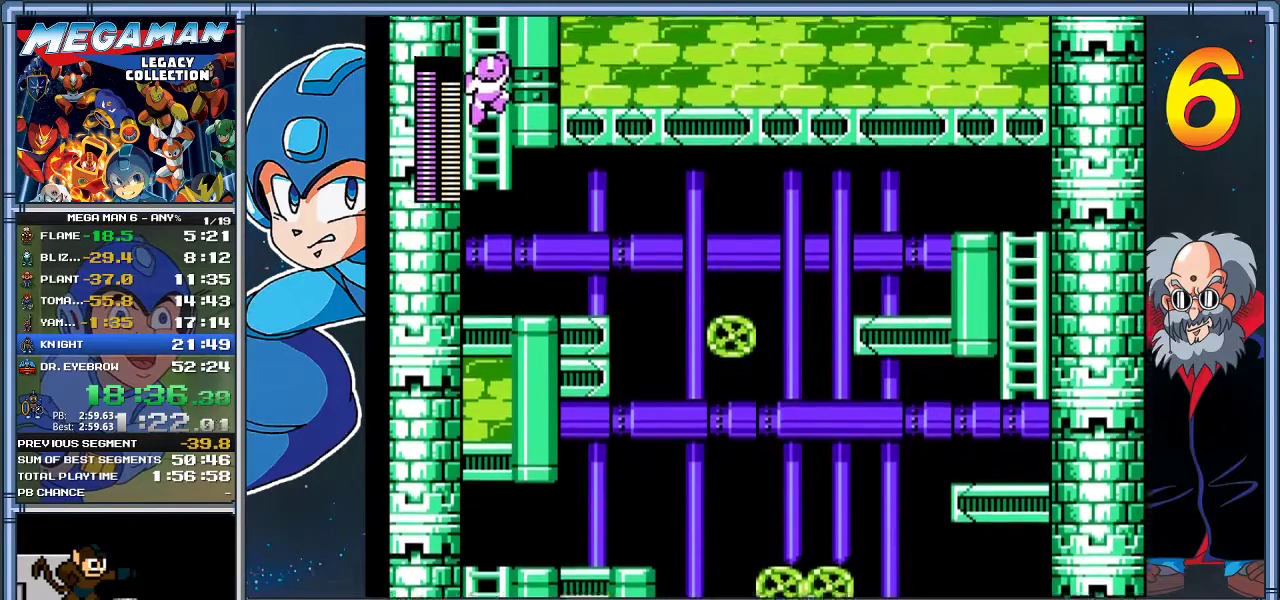
{"buttons": ["DPAD_UP"], "left_stick": "up", "events": [[150, "DPAD_UP", "up"], [150, "left_stick", "center"], [283, "DPAD_UP", "down"], [283, "left_stick", "up"]]}
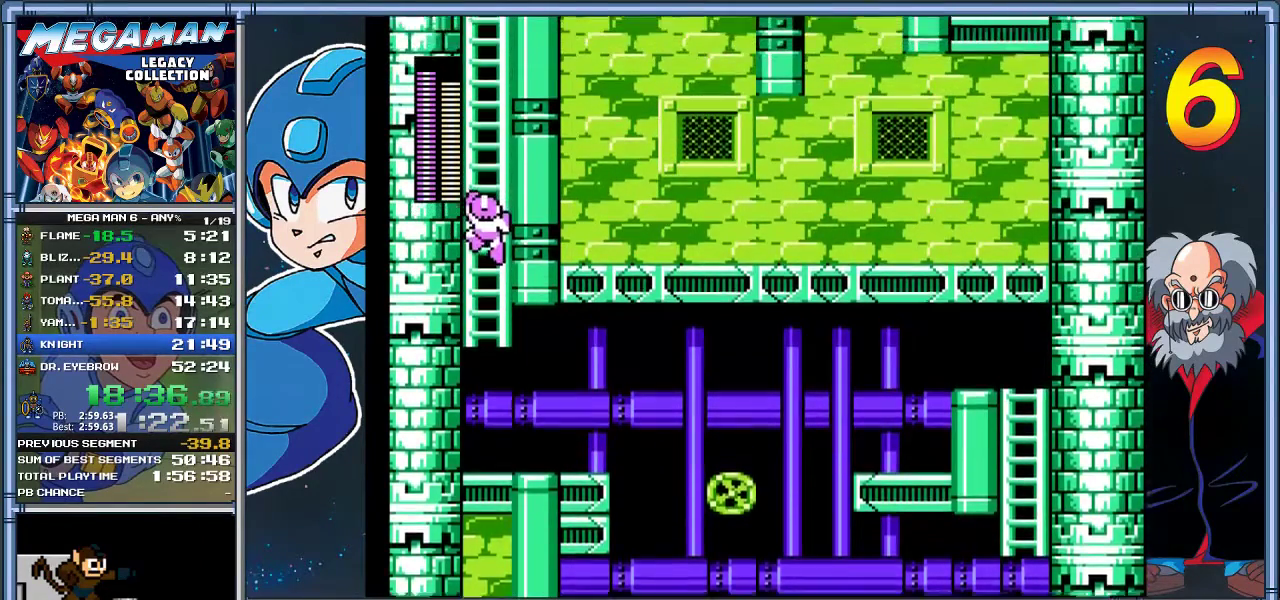
{"buttons": ["DPAD_UP"], "left_stick": "up", "events": []}
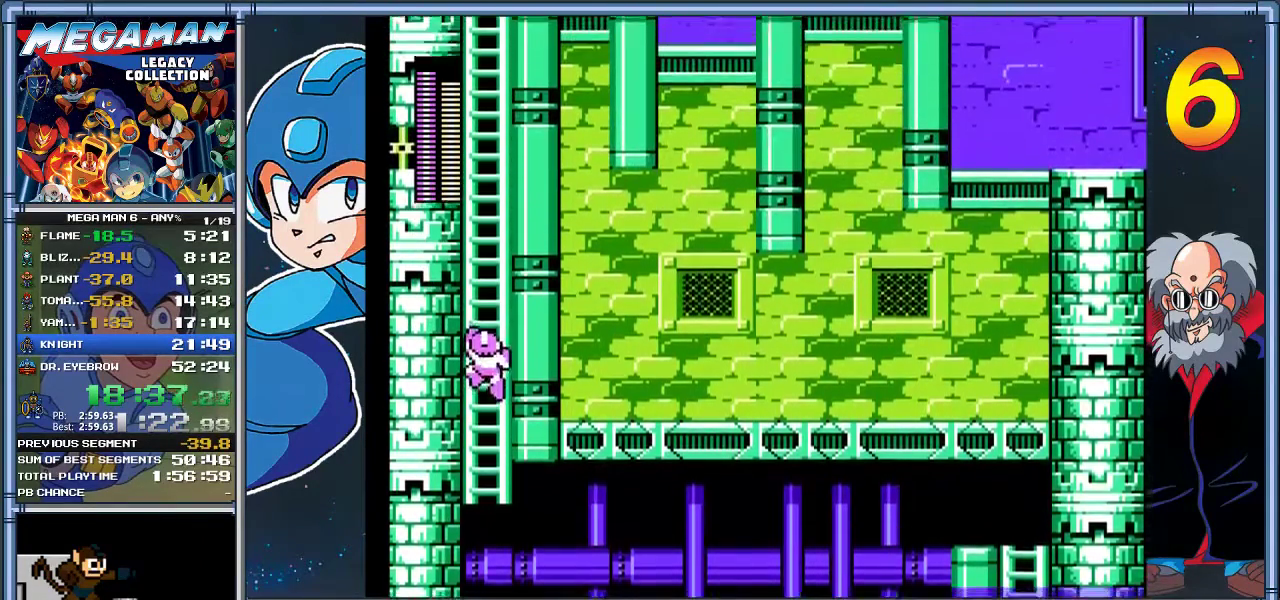
{"buttons": ["DPAD_UP"], "left_stick": "up", "events": []}
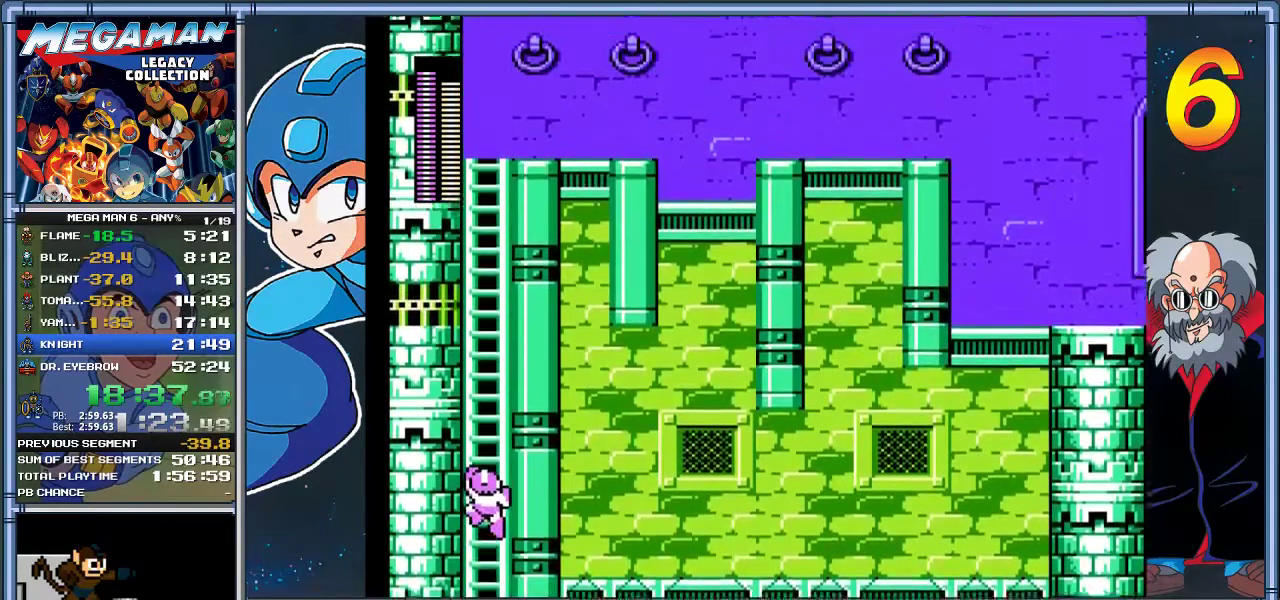
{"buttons": ["DPAD_UP"], "left_stick": "up", "events": []}